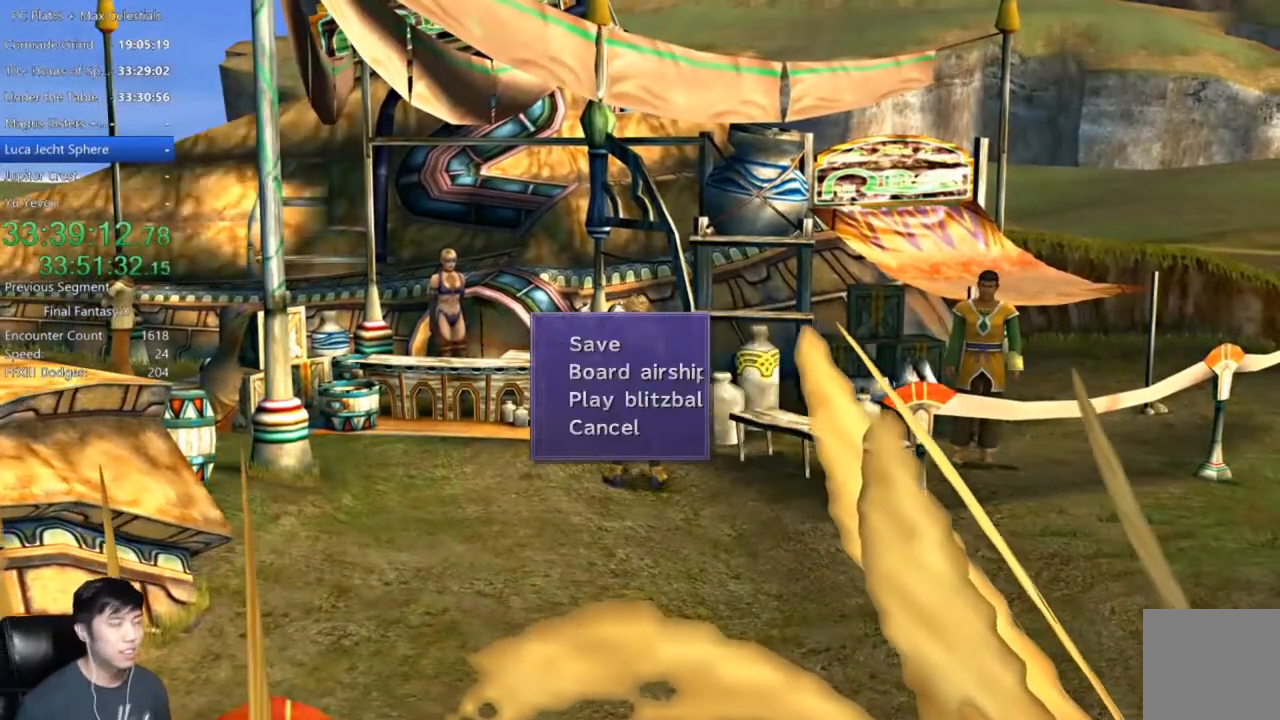
Gameplay with a controller (Xbox layout); each line is a JSON object with the inputs held at the frame after it. "events" lists button and stick changes between this image and that frame as [ms after this image, input, new state], when the widget could be followed in between.
{"buttons": [], "left_stick": "center", "right_stick": "center", "events": [[33, "A", "up"]]}
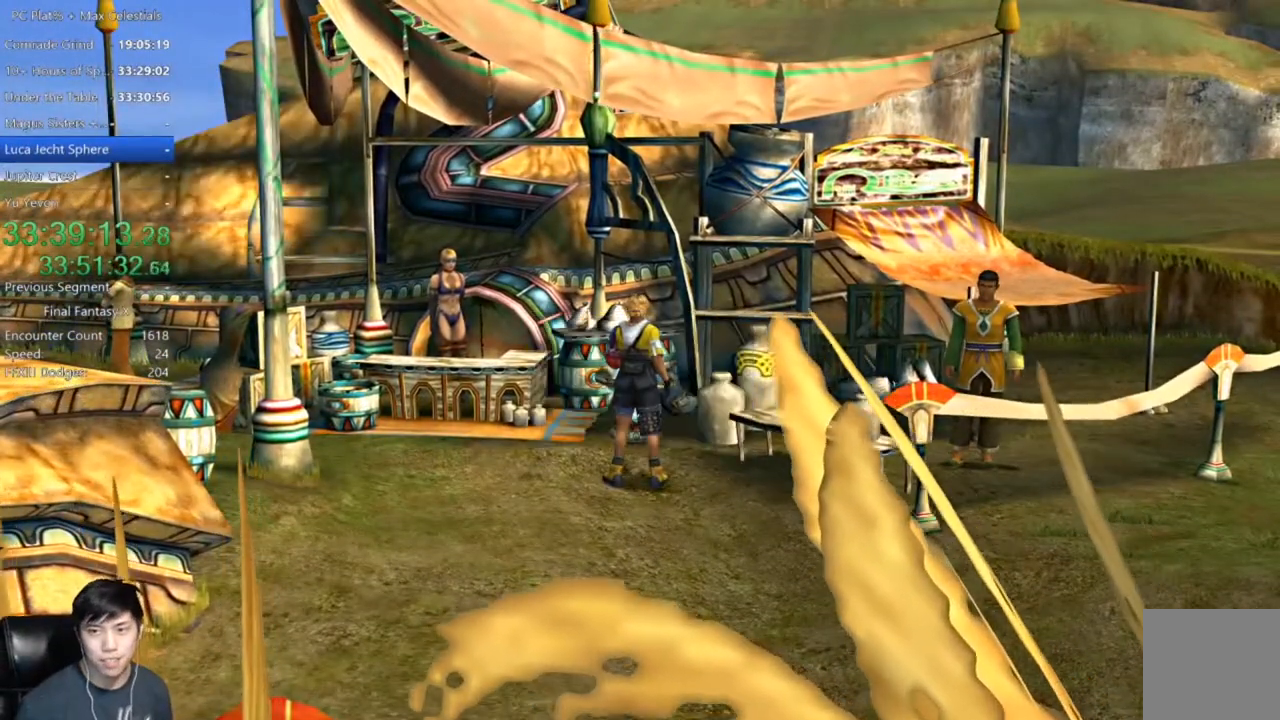
{"buttons": [], "left_stick": "center", "right_stick": "center", "events": []}
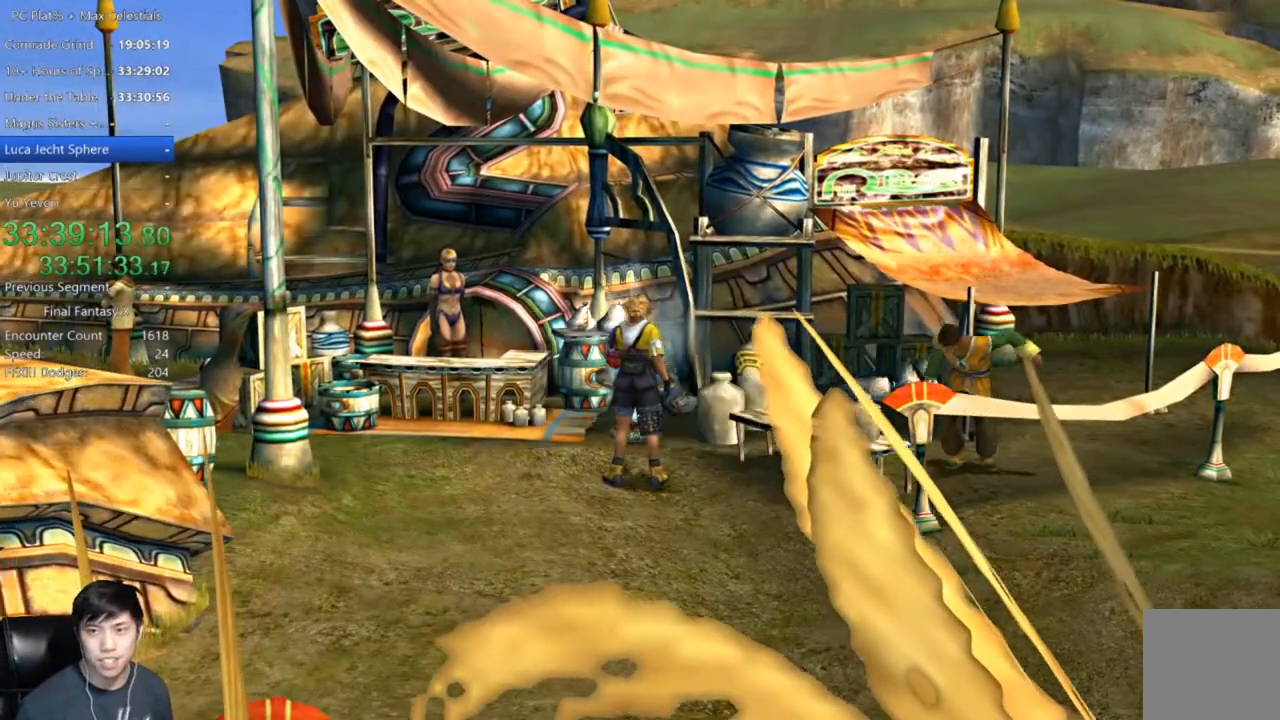
{"buttons": [], "left_stick": "center", "right_stick": "center", "events": []}
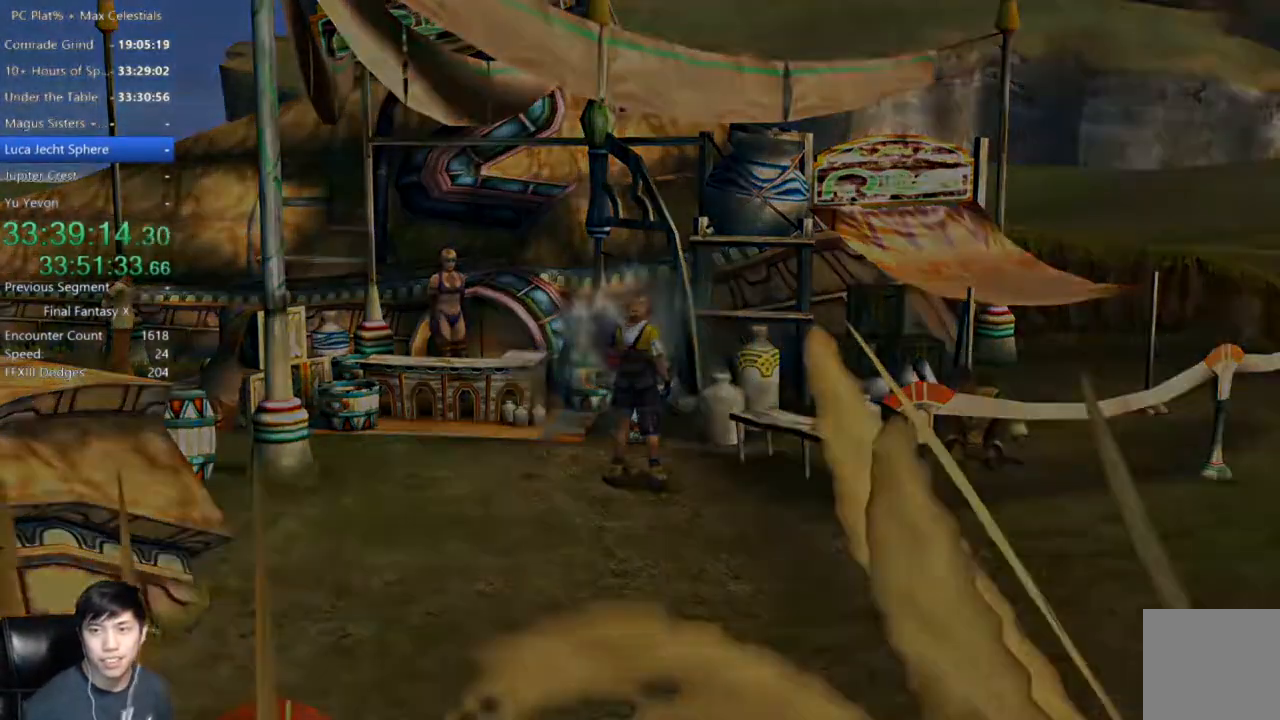
{"buttons": [], "left_stick": "center", "right_stick": "center"}
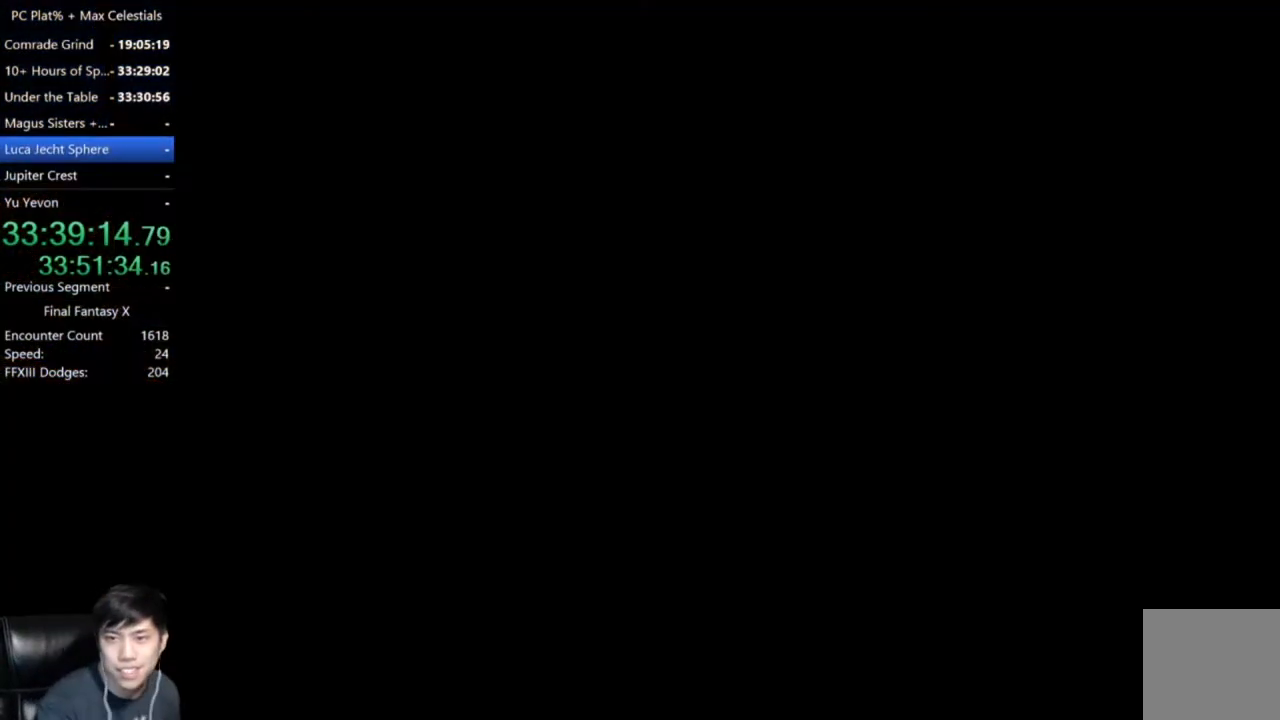
{"buttons": [], "left_stick": "center", "right_stick": "center", "events": []}
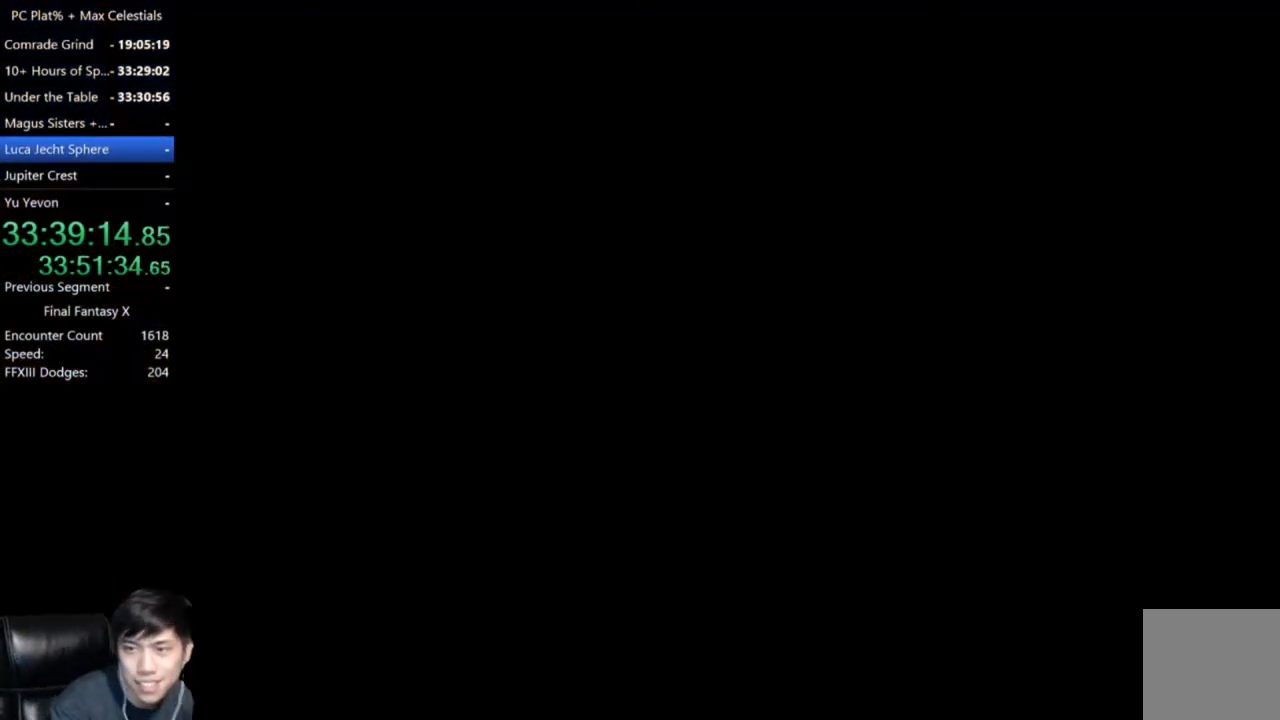
{"buttons": [], "left_stick": "center", "right_stick": "center", "events": []}
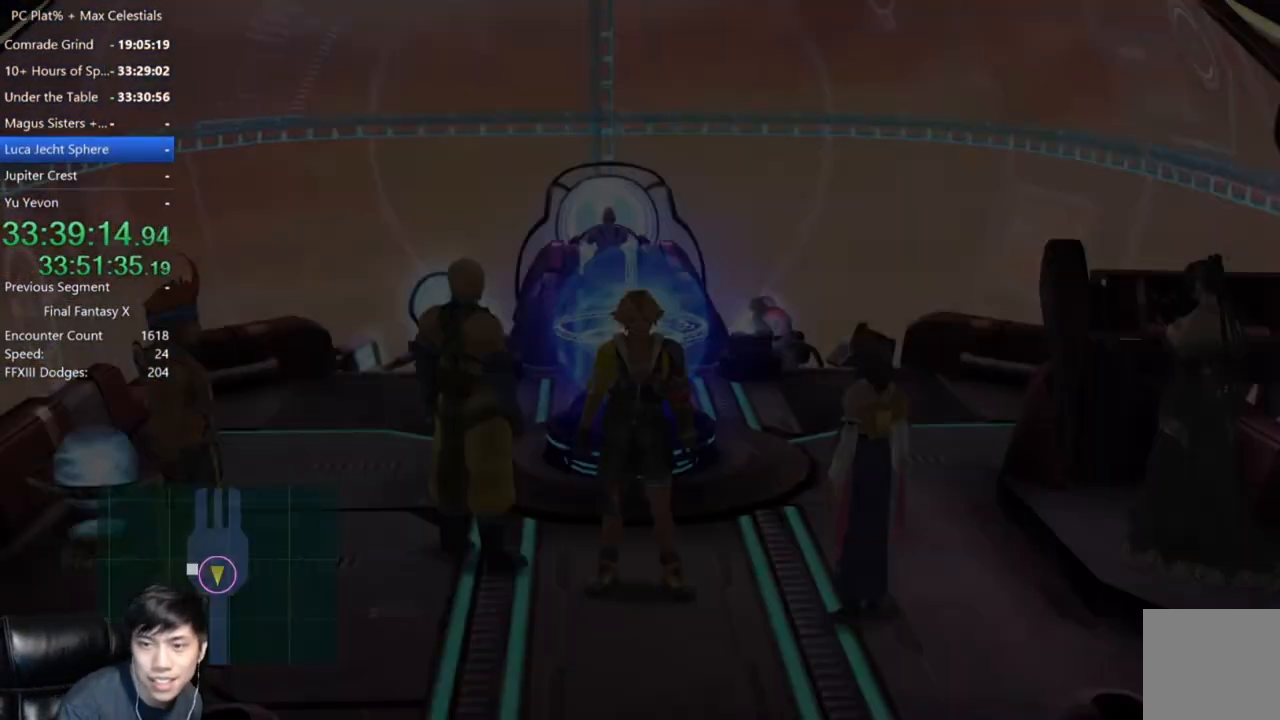
{"buttons": [], "left_stick": "center", "right_stick": "center", "events": []}
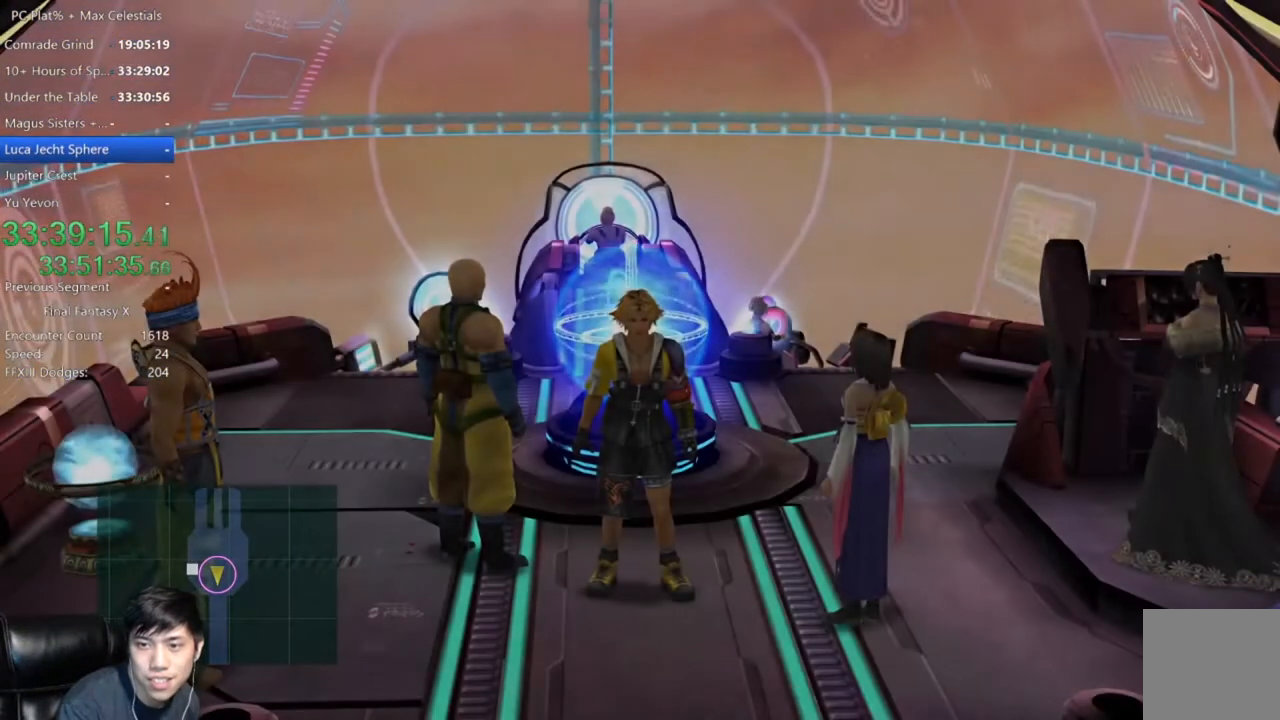
{"buttons": [], "left_stick": "center", "right_stick": "center", "events": []}
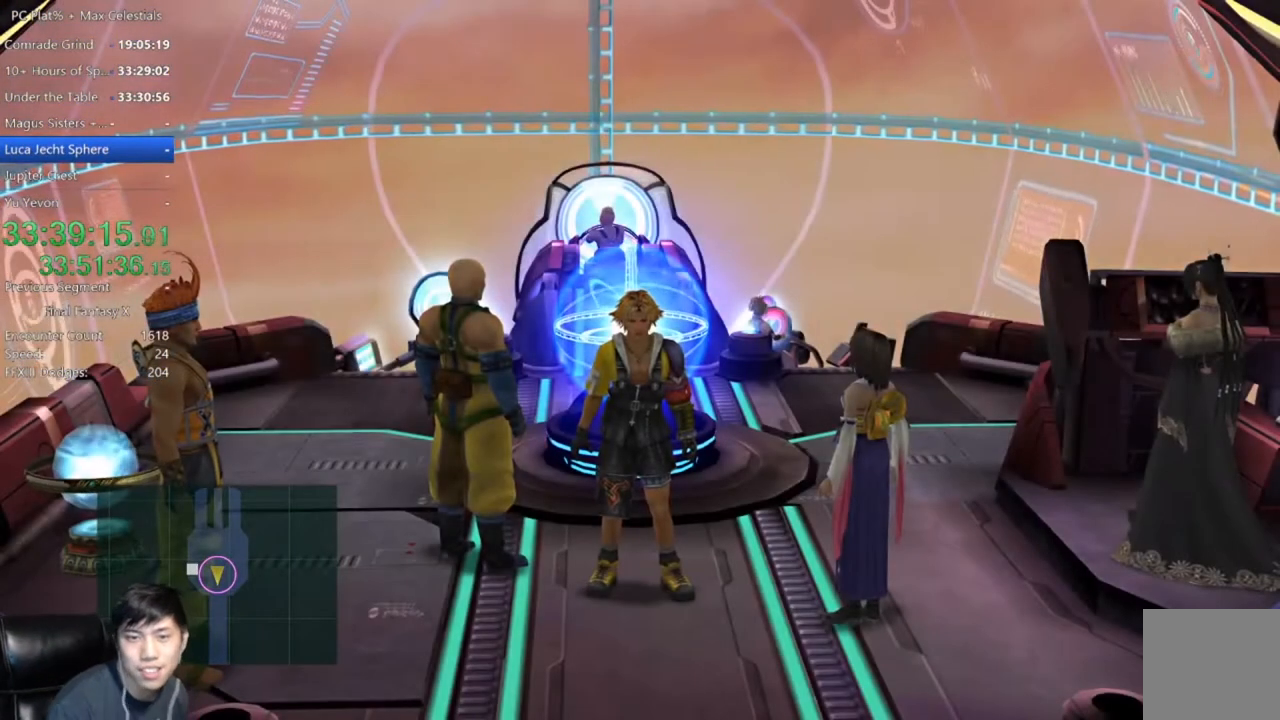
{"buttons": [], "left_stick": "center", "right_stick": "center", "events": []}
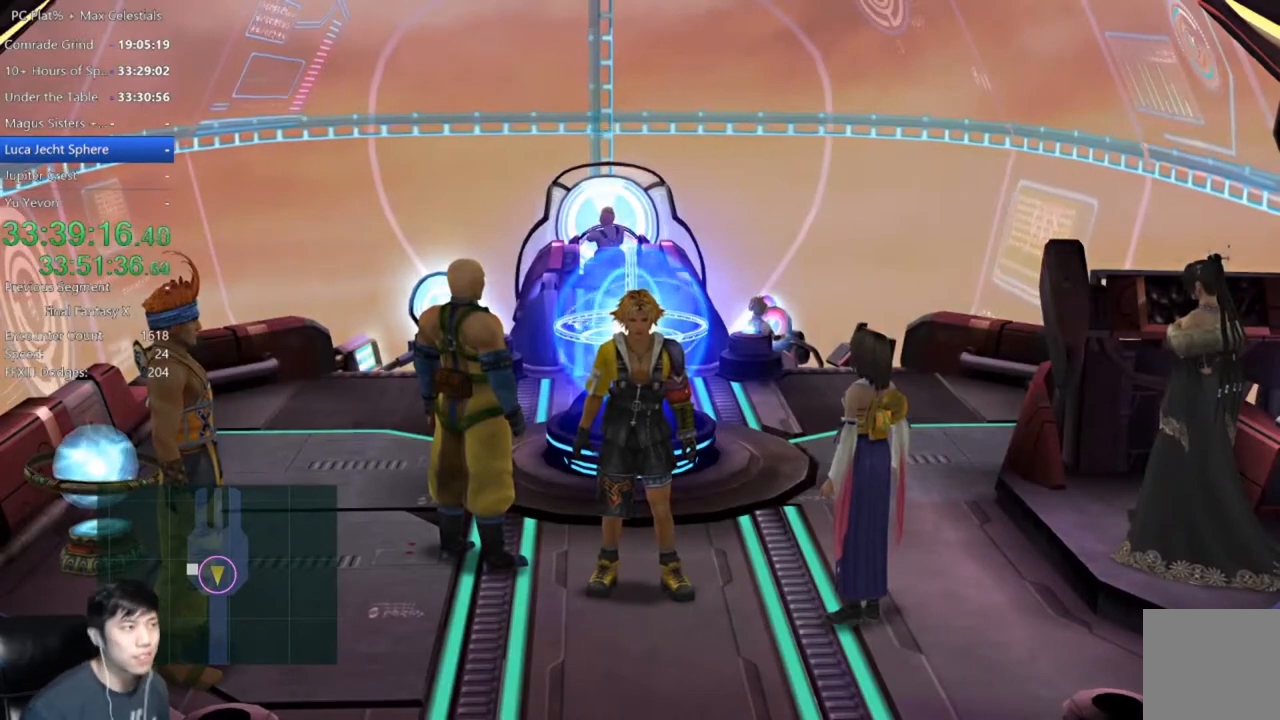
{"buttons": ["A"], "left_stick": "center", "right_stick": "center", "events": [[100, "left_stick", "up-left"], [267, "A", "down"], [267, "left_stick", "center"], [334, "A", "up"], [434, "A", "down"]]}
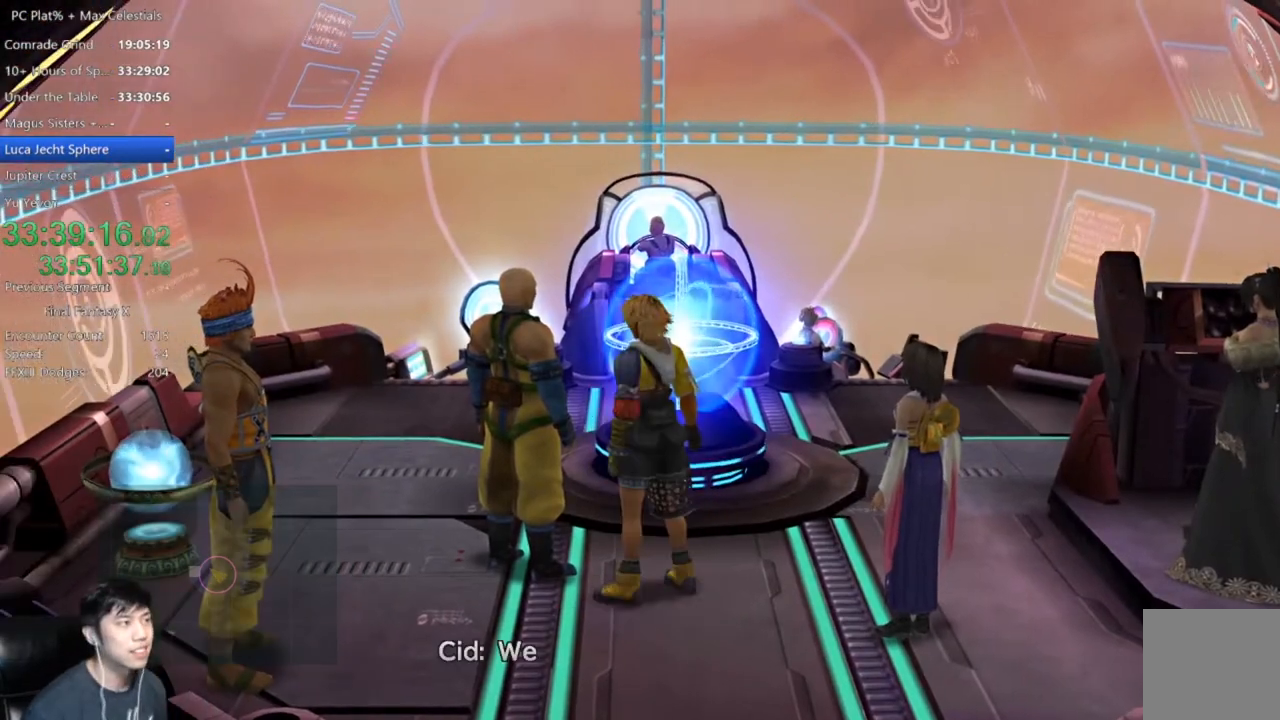
{"buttons": ["A"], "left_stick": "center", "right_stick": "center", "events": [[33, "A", "up"], [100, "A", "down"], [167, "A", "up"], [300, "A", "down"], [367, "A", "up"], [434, "A", "down"]]}
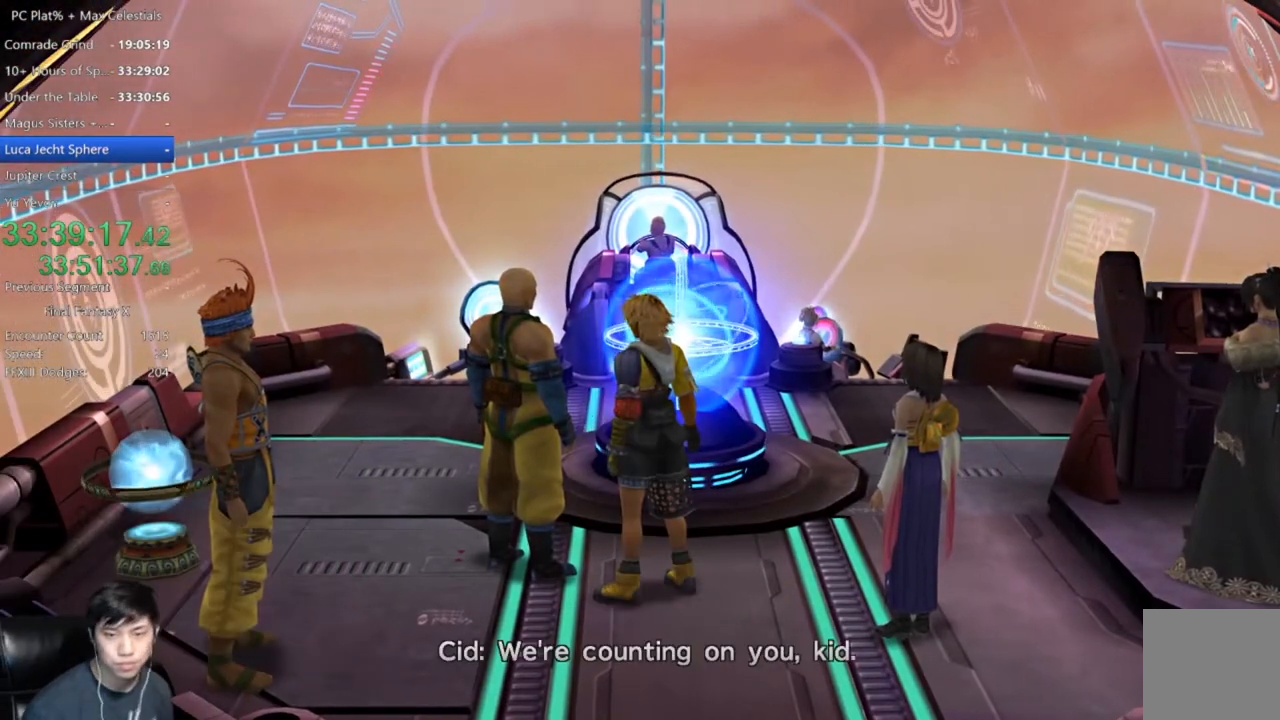
{"buttons": [], "left_stick": "center", "right_stick": "center", "events": [[34, "A", "up"], [100, "A", "down"], [167, "A", "up"], [267, "A", "down"], [301, "A", "up"]]}